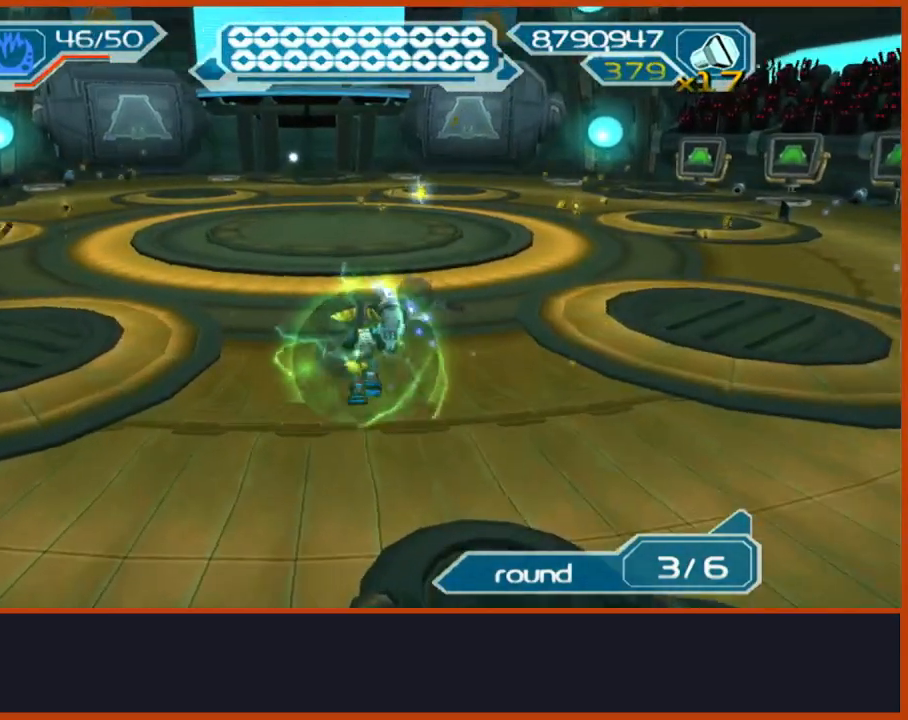
Gameplay with a controller (PlayStation layout); each line is a JSON object with the inputs held at the frame after it. "events" lists button and stick changes between this image and that frame as [ms after this image, input, new state], when the widget could be followed in between. Not read: L3 R3.
{"buttons": ["L2"], "left_stick": "up", "right_stick": "center", "events": []}
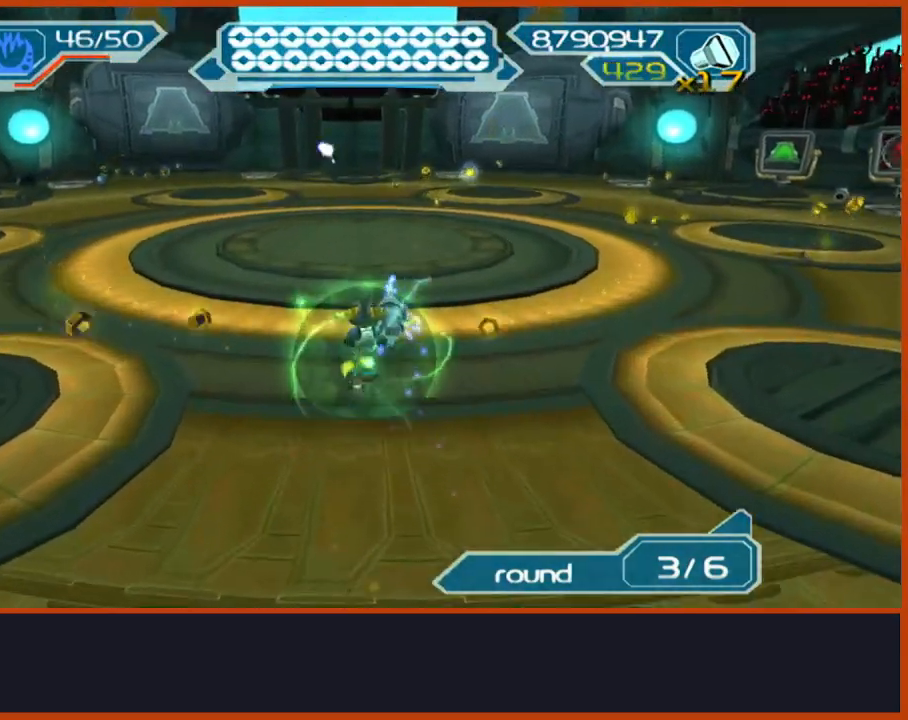
{"buttons": ["L2"], "left_stick": "up", "right_stick": "left", "events": [[483, "right_stick", "left"]]}
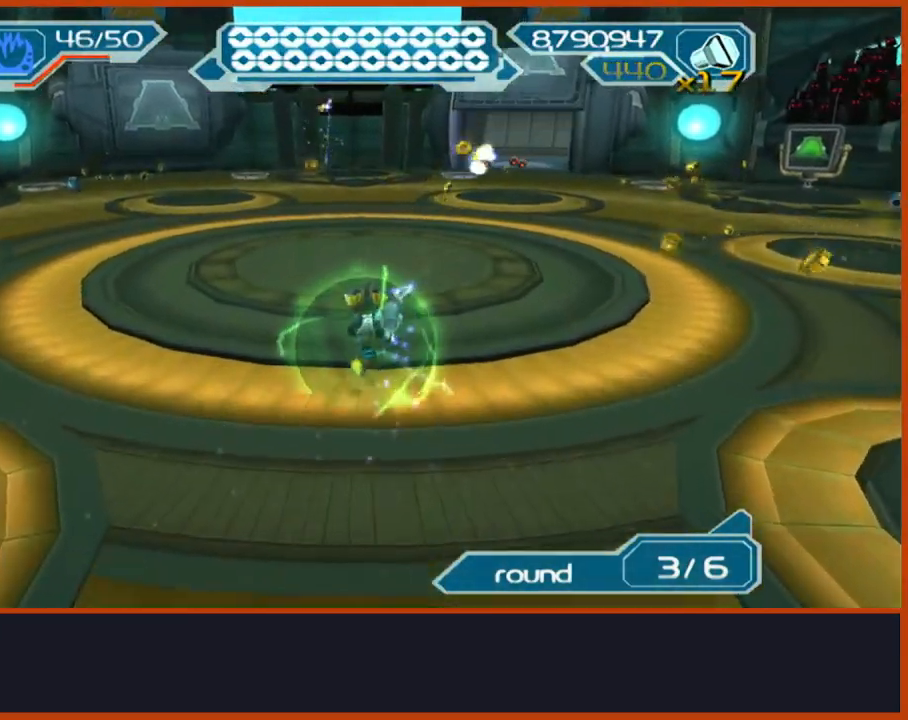
{"buttons": ["L2"], "left_stick": "up", "right_stick": "center", "events": [[67, "right_stick", "center"]]}
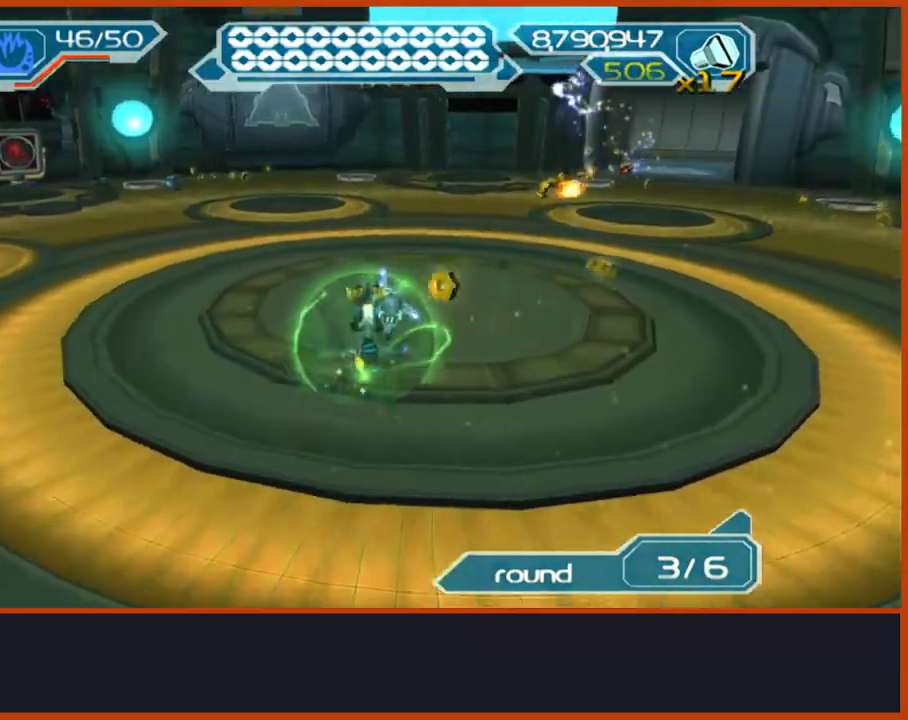
{"buttons": ["L2"], "left_stick": "up", "right_stick": "center", "events": []}
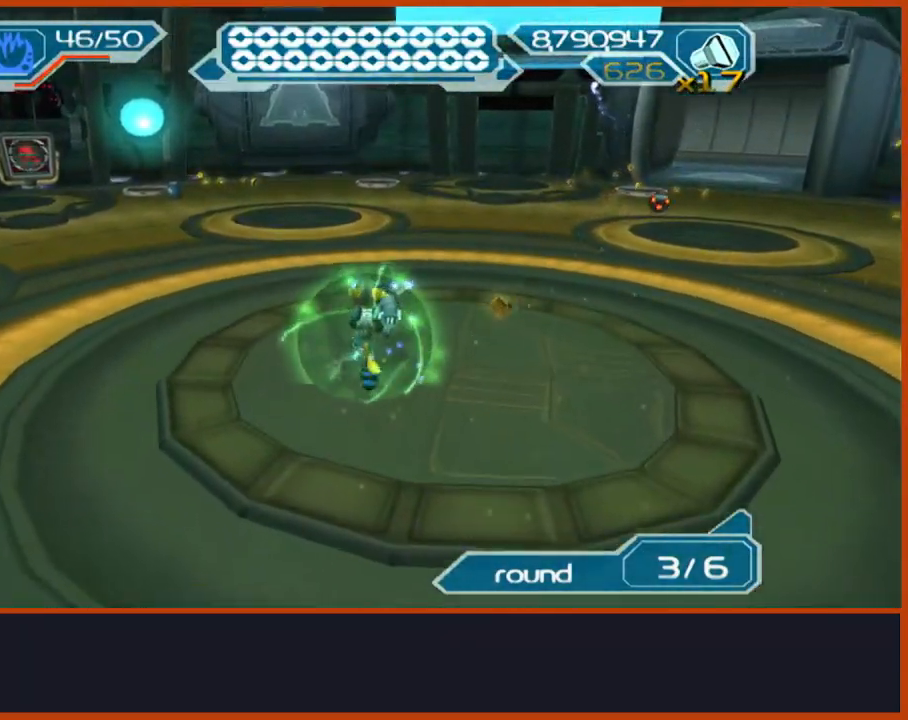
{"buttons": ["L2"], "left_stick": "left", "right_stick": "center", "events": [[67, "left_stick", "right"], [217, "left_stick", "up-right"], [350, "left_stick", "up"], [467, "left_stick", "left"]]}
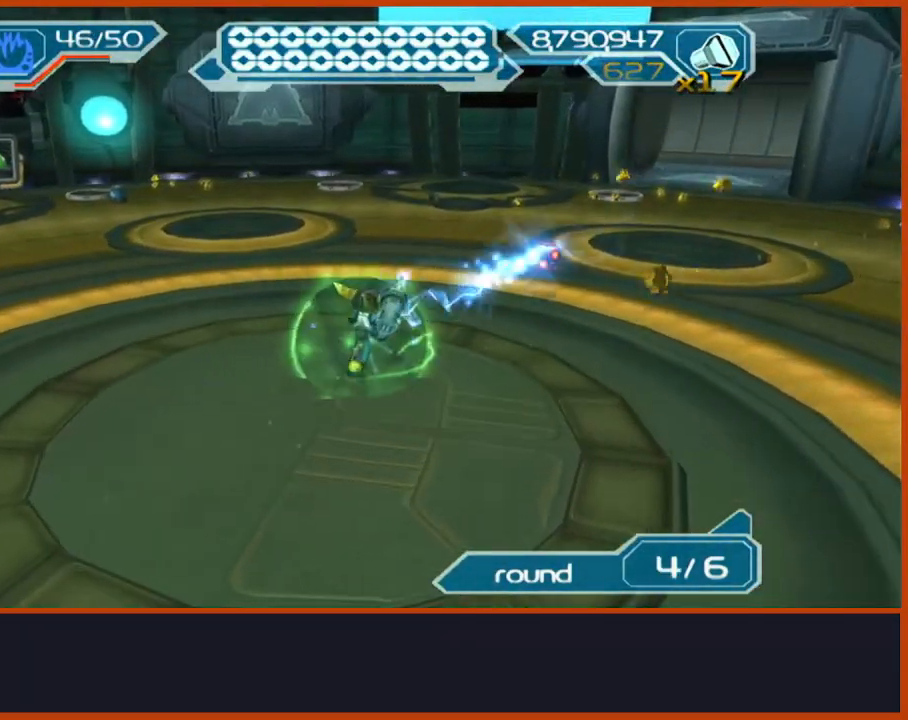
{"buttons": ["L2"], "left_stick": "down", "right_stick": "center", "events": [[100, "left_stick", "down"], [283, "CIRCLE", "down"], [417, "CIRCLE", "up"]]}
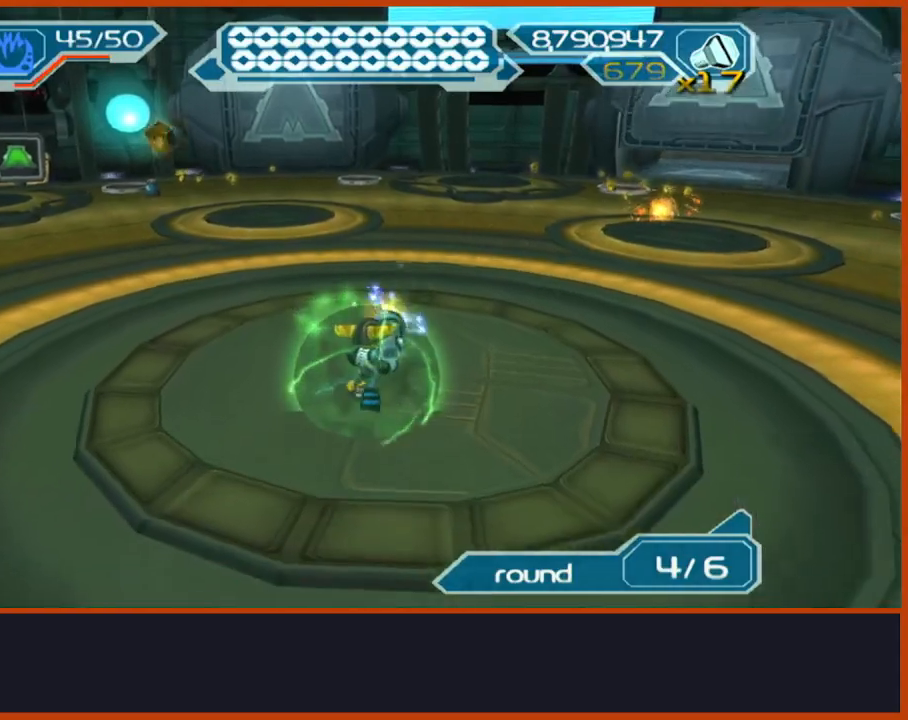
{"buttons": ["L2"], "left_stick": "down-left", "right_stick": "center", "events": [[100, "left_stick", "up"], [150, "right_stick", "right"], [267, "right_stick", "center"], [350, "left_stick", "up-left"], [483, "left_stick", "down-left"]]}
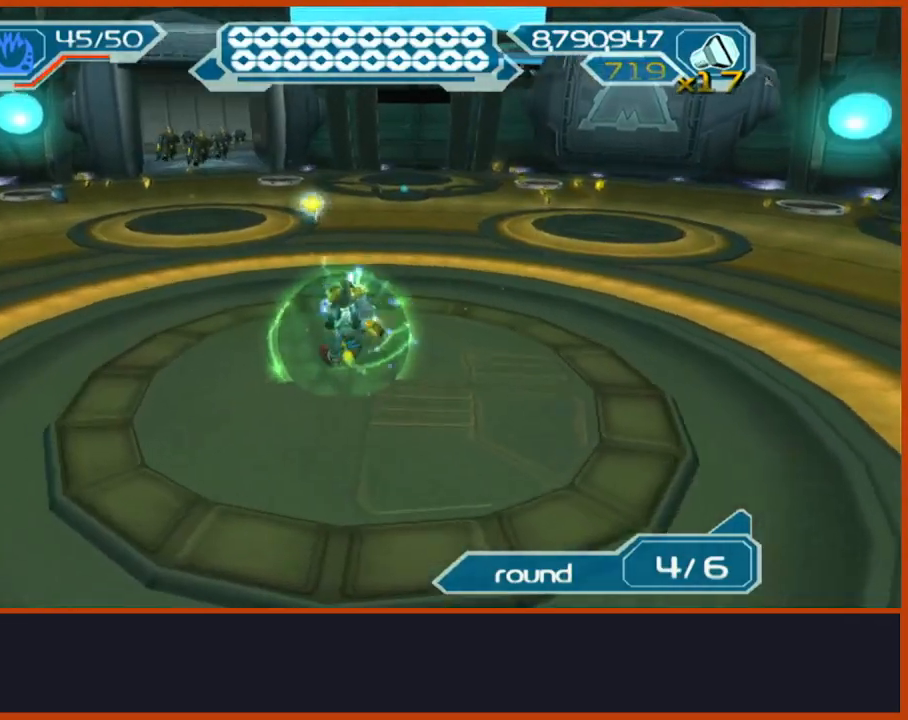
{"buttons": ["L2"], "left_stick": "down", "right_stick": "center", "events": [[17, "left_stick", "down"], [350, "right_stick", "left"], [417, "right_stick", "center"]]}
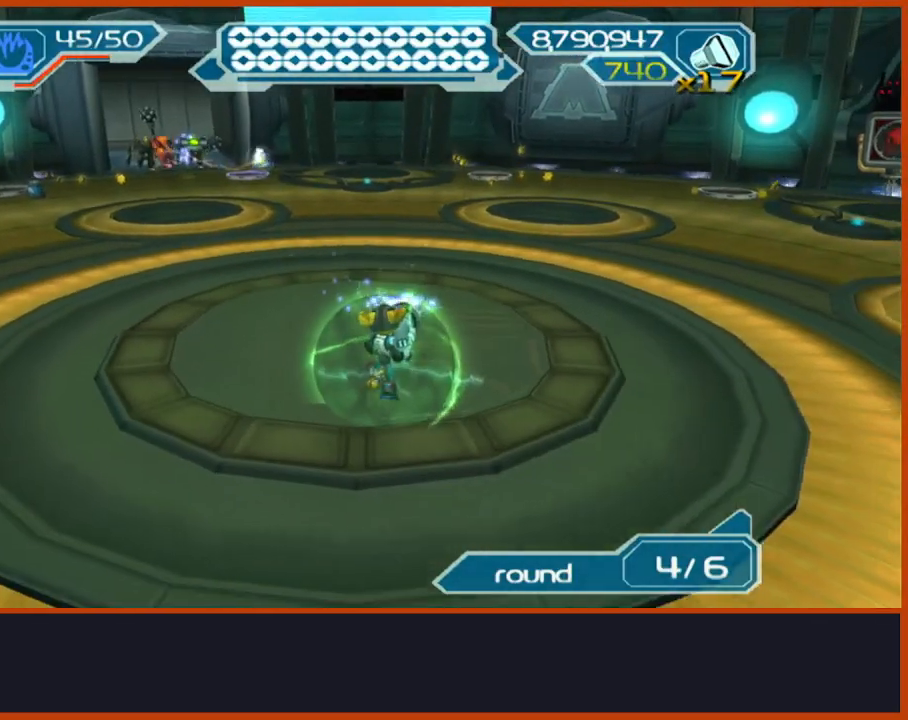
{"buttons": ["L2"], "left_stick": "up", "right_stick": "center", "events": [[317, "left_stick", "up"]]}
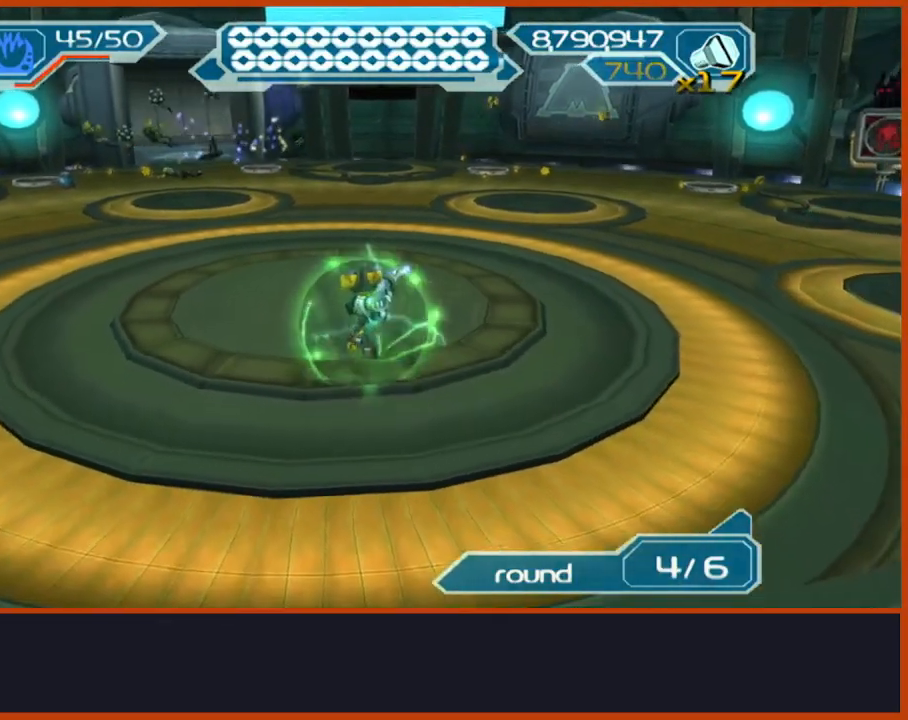
{"buttons": ["L2"], "left_stick": "up-left", "right_stick": "center", "events": [[17, "right_stick", "left"], [67, "right_stick", "center"], [350, "left_stick", "up-left"]]}
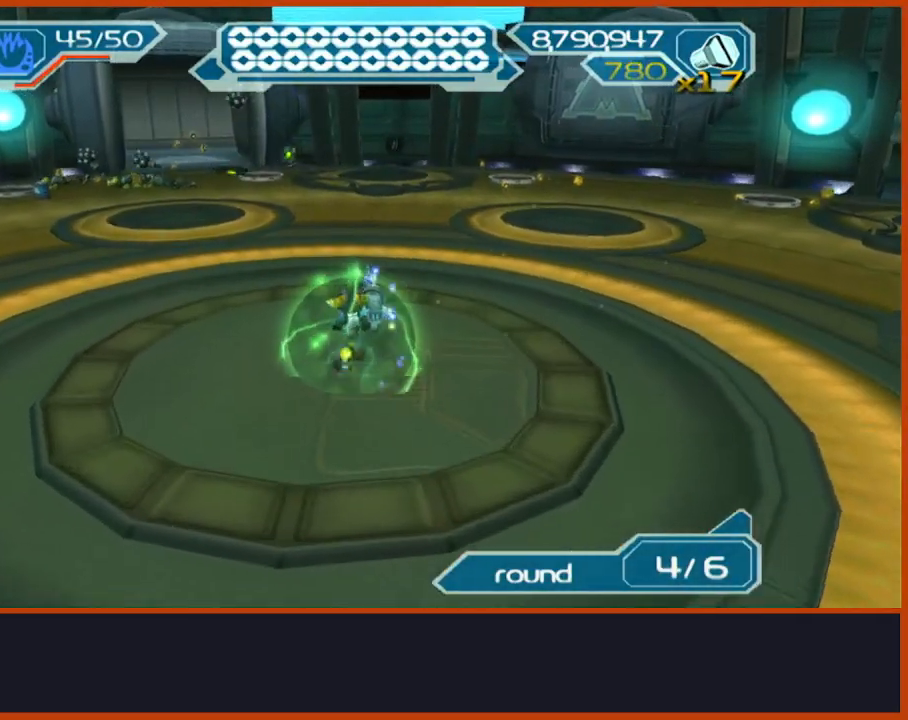
{"buttons": ["L2"], "left_stick": "down-right", "right_stick": "center", "events": [[100, "left_stick", "down-left"], [150, "left_stick", "down"], [400, "left_stick", "down-right"]]}
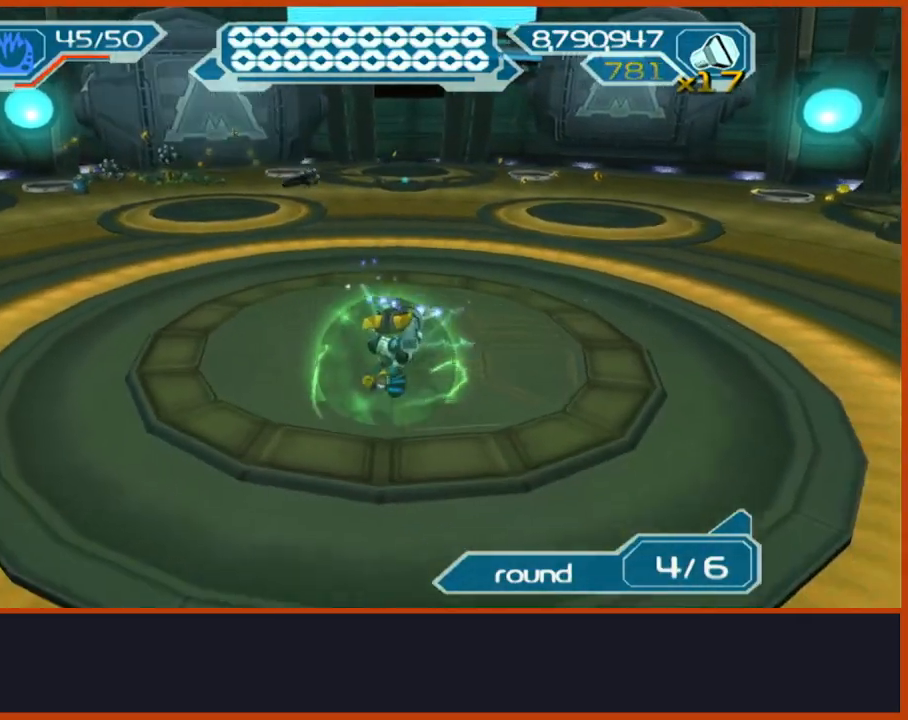
{"buttons": ["L2"], "left_stick": "center", "right_stick": "center", "events": [[67, "left_stick", "up"], [467, "left_stick", "center"]]}
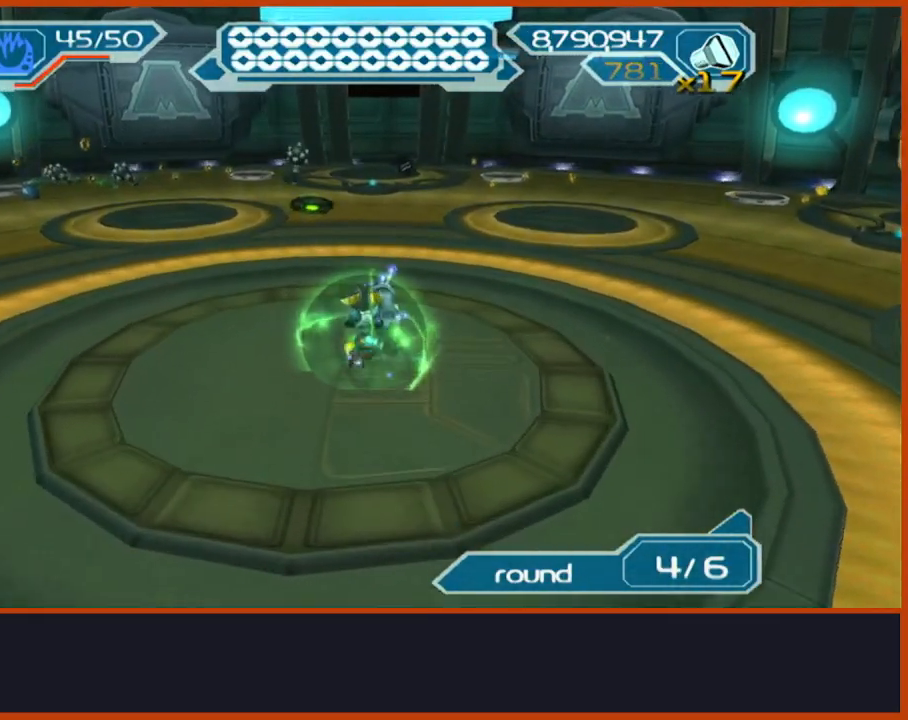
{"buttons": ["CIRCLE", "L2"], "left_stick": "center", "right_stick": "center", "events": [[317, "left_stick", "left"], [433, "CIRCLE", "down"], [467, "left_stick", "center"]]}
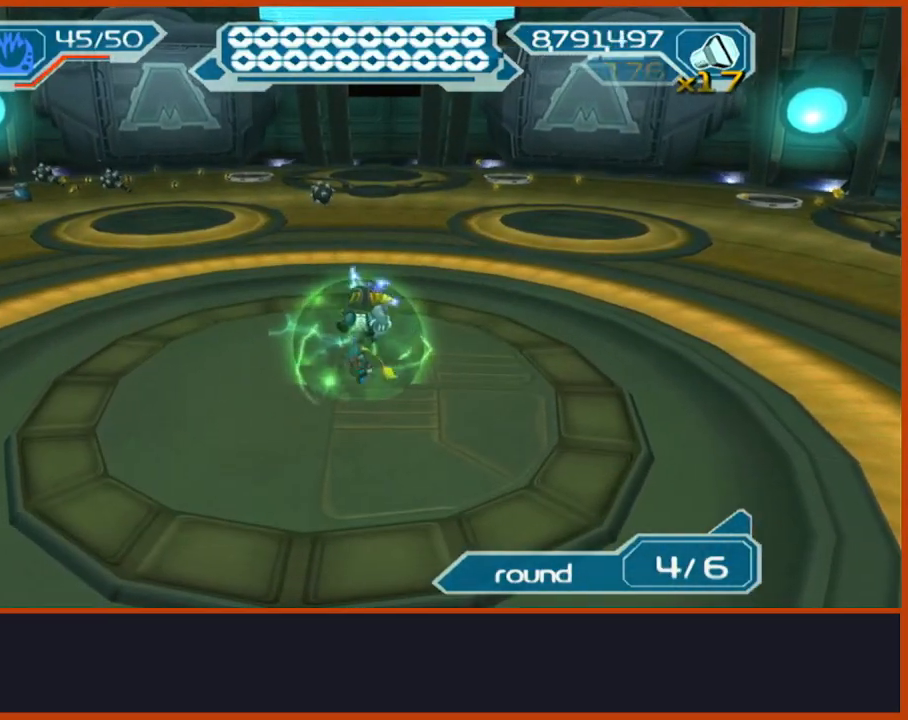
{"buttons": ["L2"], "left_stick": "center", "right_stick": "center", "events": [[17, "CIRCLE", "up"]]}
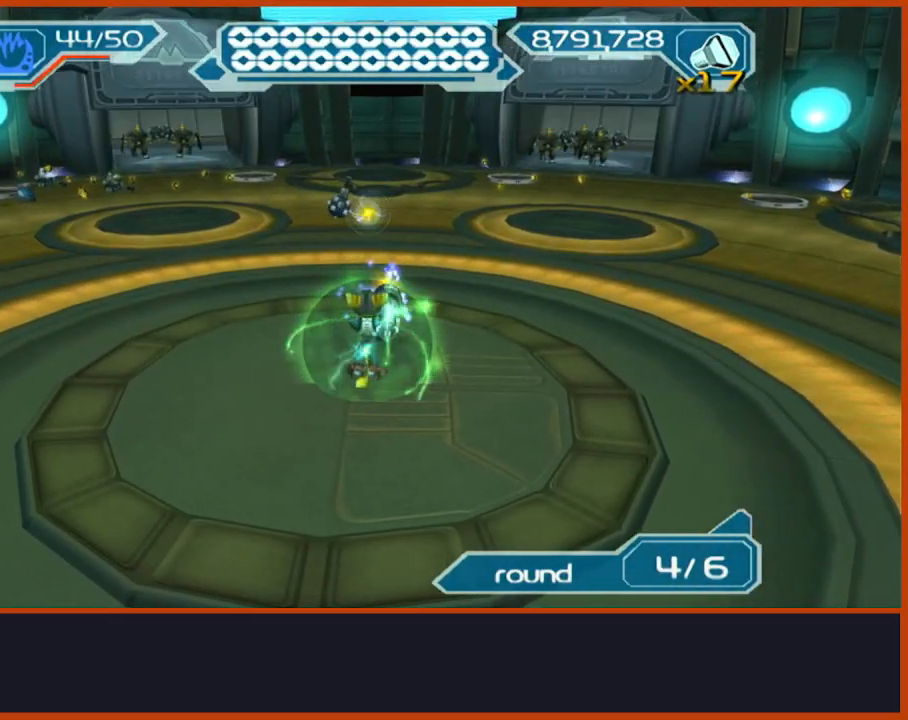
{"buttons": ["L2"], "left_stick": "center", "right_stick": "center", "events": []}
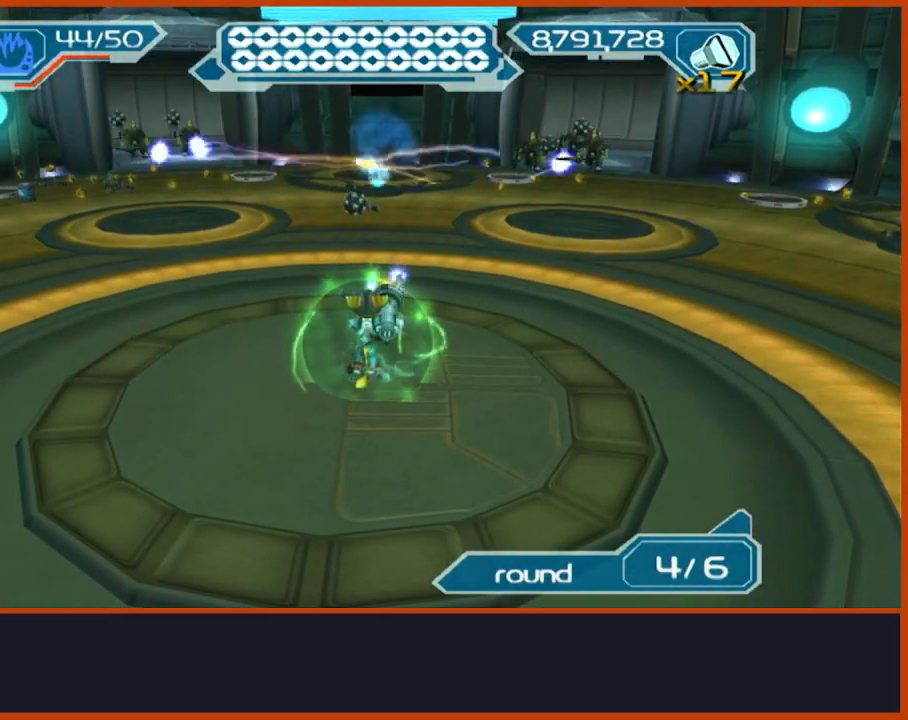
{"buttons": [], "left_stick": "center", "right_stick": "center", "events": [[350, "L2", "up"]]}
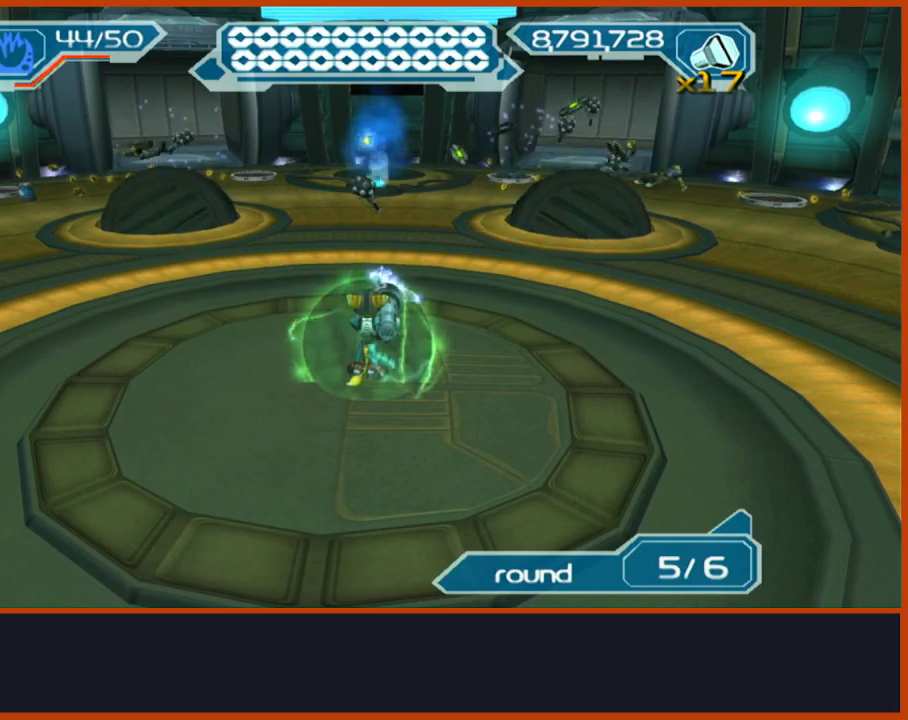
{"buttons": ["L2"], "left_stick": "down-left", "right_stick": "right", "events": [[283, "L2", "down"], [317, "left_stick", "down-left"], [317, "right_stick", "right"]]}
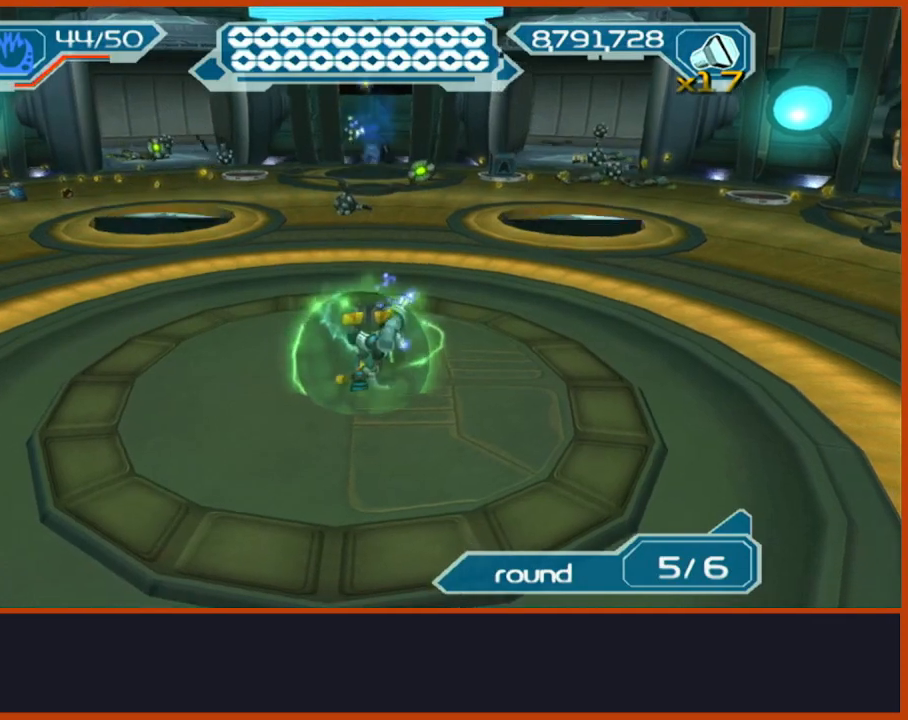
{"buttons": ["L2"], "left_stick": "up", "right_stick": "center", "events": [[17, "left_stick", "down"], [17, "right_stick", "center"], [233, "left_stick", "center"], [317, "left_stick", "up"]]}
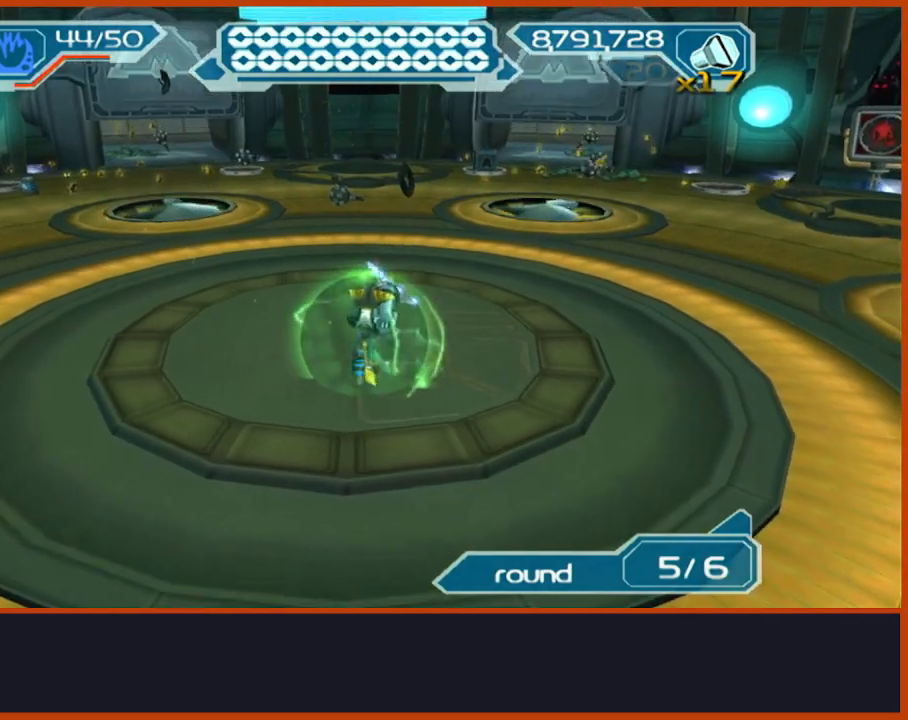
{"buttons": ["L2"], "left_stick": "up", "right_stick": "center", "events": [[183, "left_stick", "center"], [400, "left_stick", "up"]]}
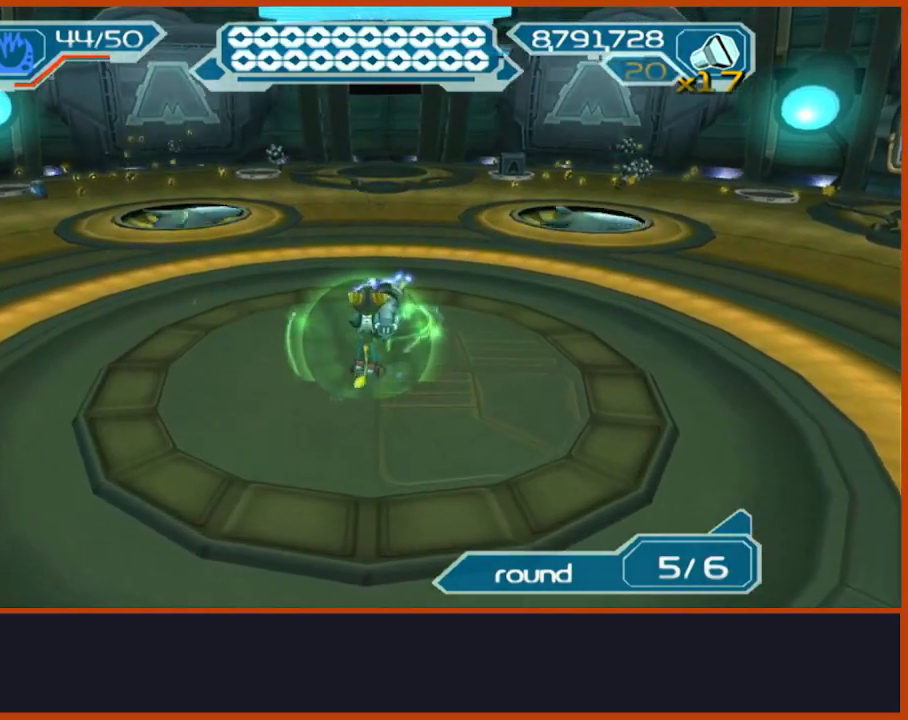
{"buttons": ["CIRCLE", "L2"], "left_stick": "center", "right_stick": "center", "events": [[100, "left_stick", "center"], [433, "CIRCLE", "down"]]}
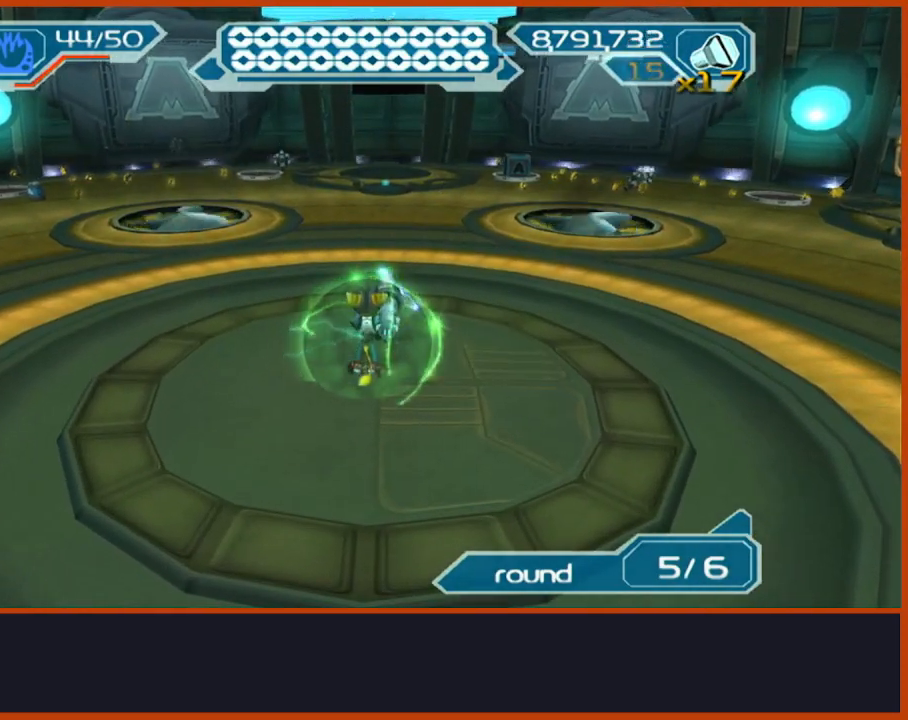
{"buttons": [], "left_stick": "down", "right_stick": "center", "events": [[17, "CIRCLE", "up"], [150, "L2", "up"], [150, "left_stick", "down"]]}
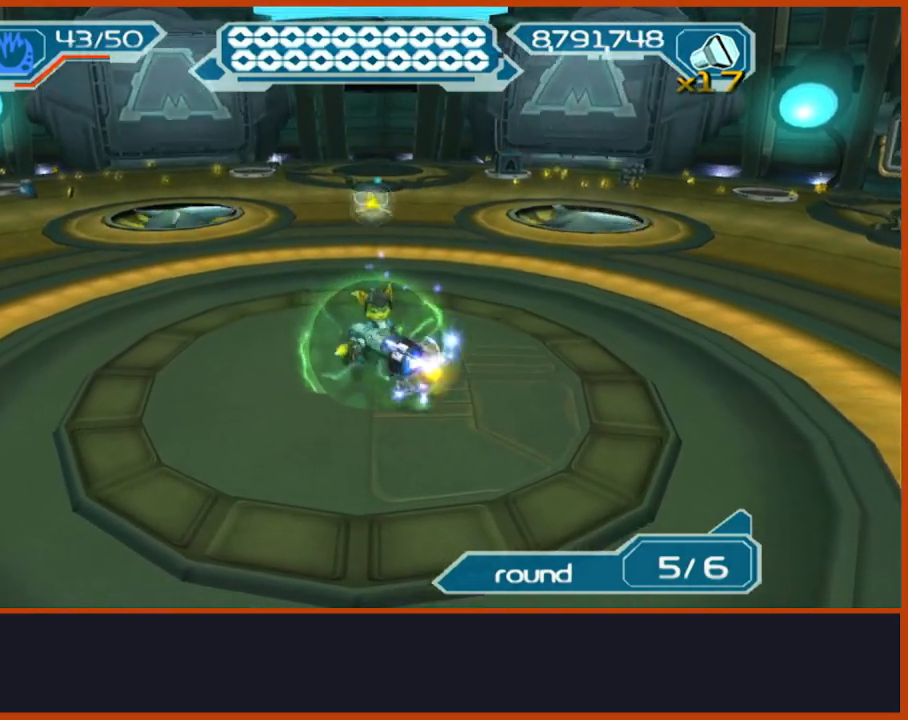
{"buttons": [], "left_stick": "center", "right_stick": "center", "events": [[67, "left_stick", "center"]]}
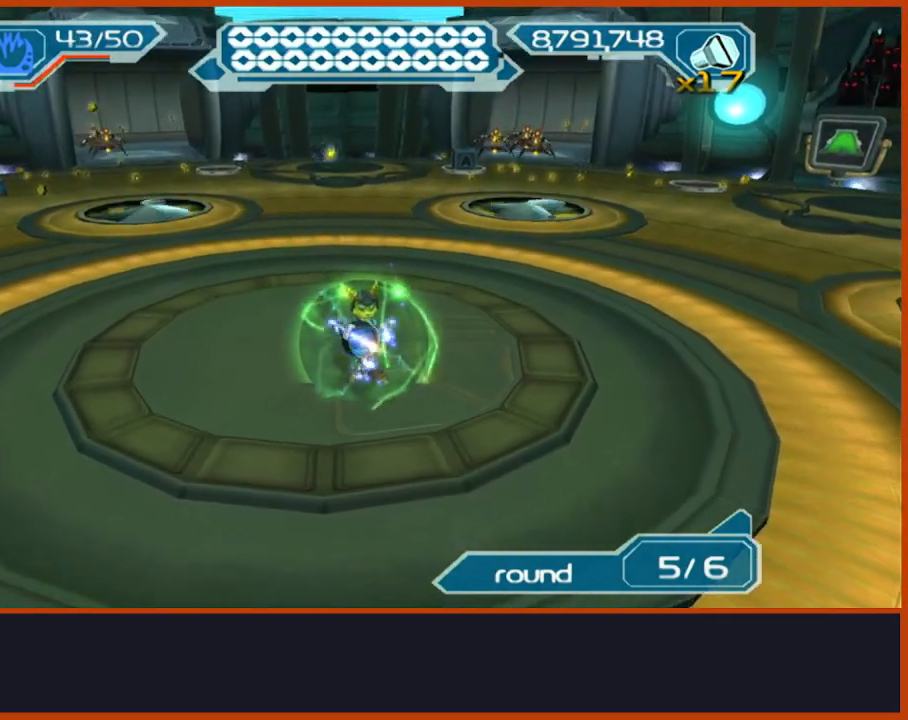
{"buttons": ["CIRCLE"], "left_stick": "center", "right_stick": "center", "events": [[250, "L1", "down"], [367, "L1", "up"], [467, "CIRCLE", "down"]]}
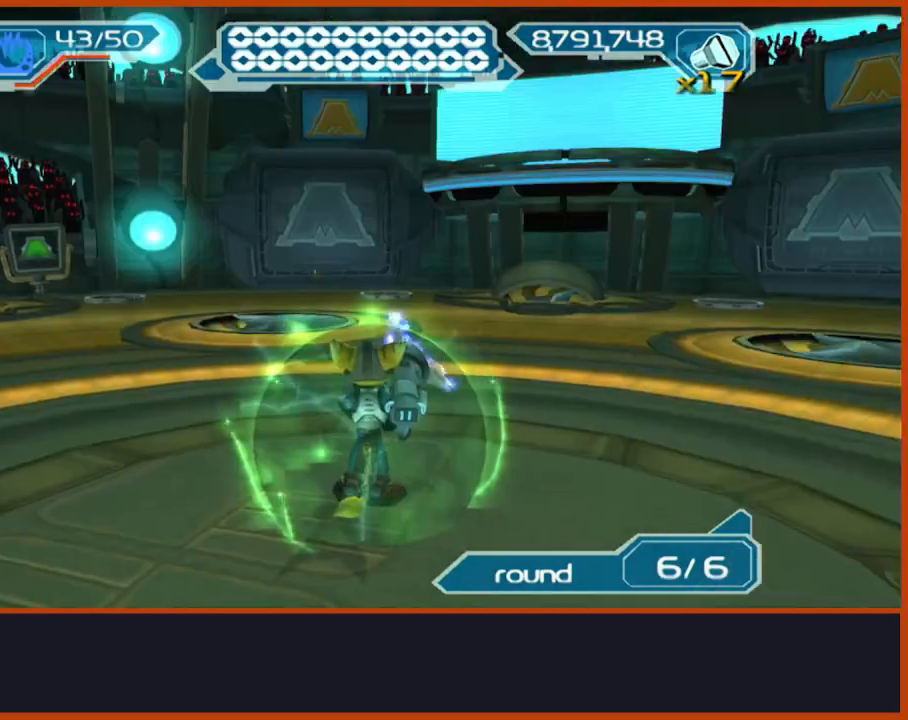
{"buttons": ["L2"], "left_stick": "down", "right_stick": "down-right", "events": [[100, "CIRCLE", "up"], [350, "L2", "down"], [400, "left_stick", "down"], [400, "right_stick", "down-right"]]}
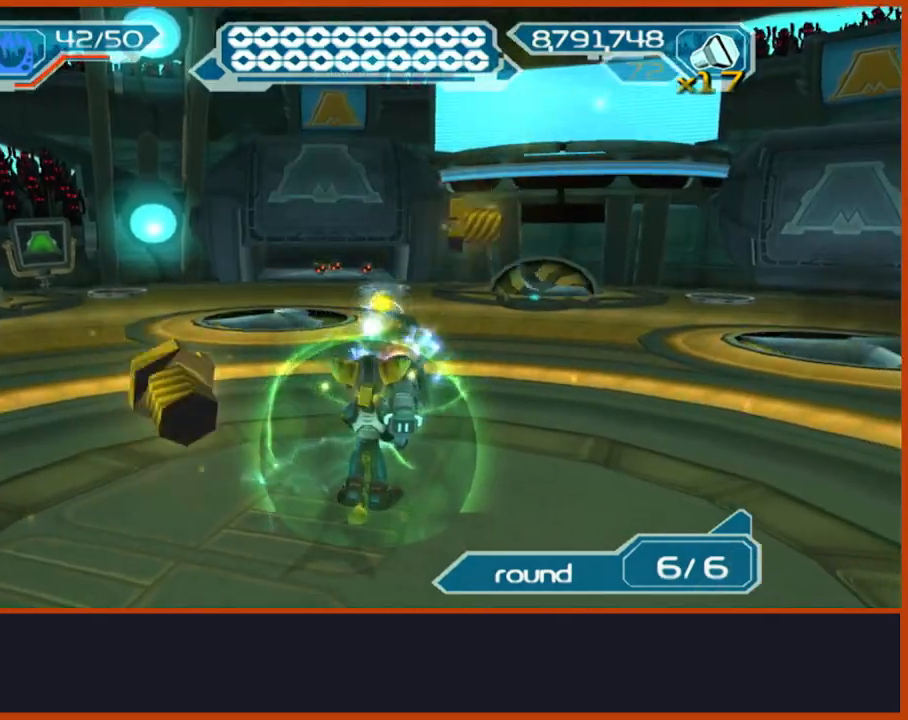
{"buttons": ["L2"], "left_stick": "down", "right_stick": "center", "events": [[17, "right_stick", "center"]]}
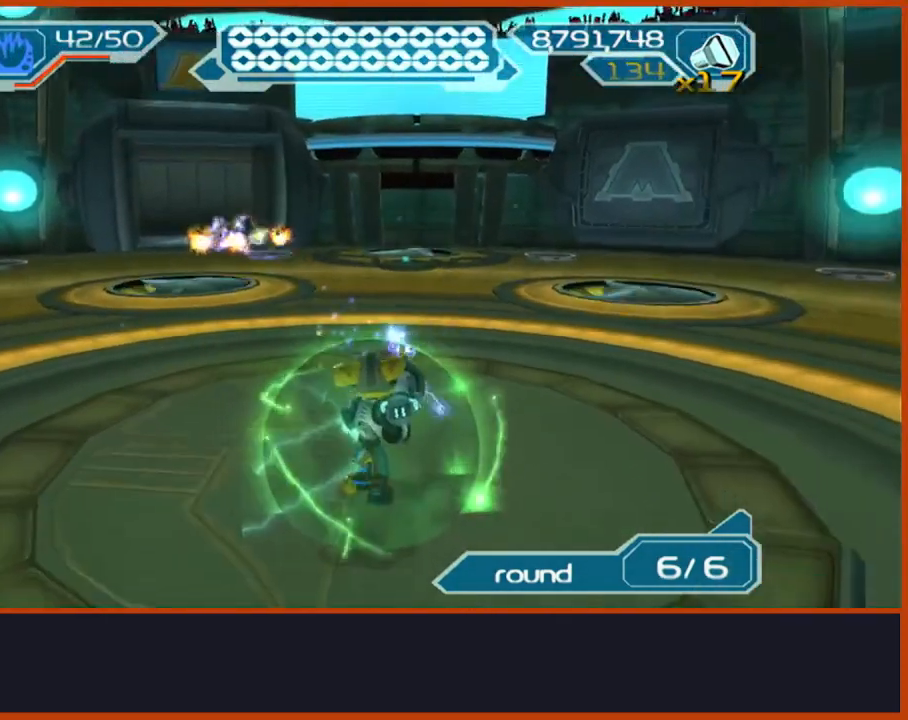
{"buttons": ["L2"], "left_stick": "up", "right_stick": "center", "events": [[267, "left_stick", "left"], [400, "left_stick", "up"]]}
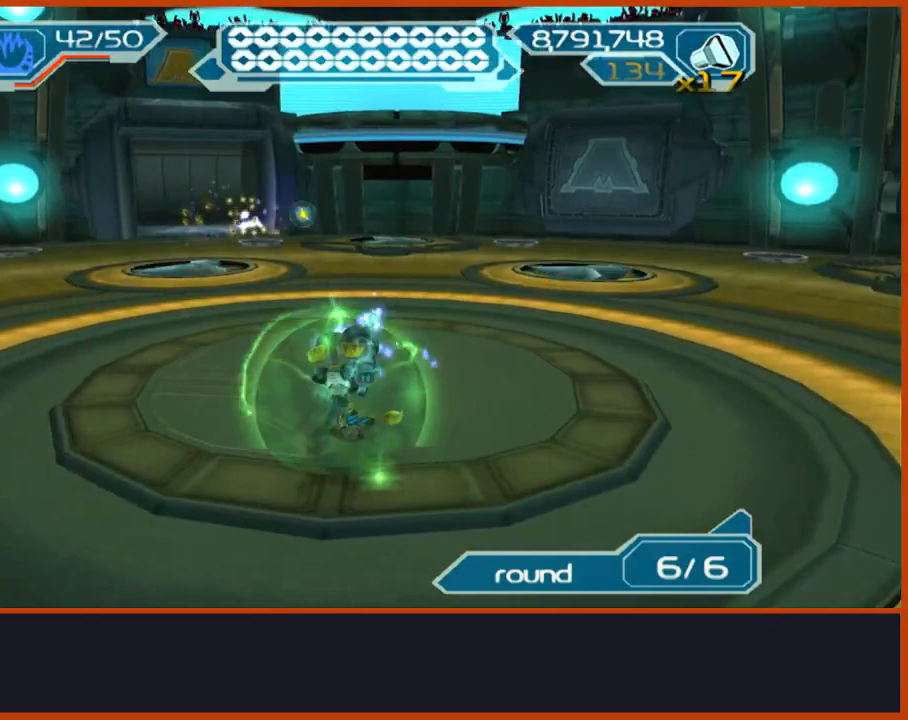
{"buttons": ["L2"], "left_stick": "down", "right_stick": "center", "events": [[350, "left_stick", "center"], [483, "left_stick", "down"]]}